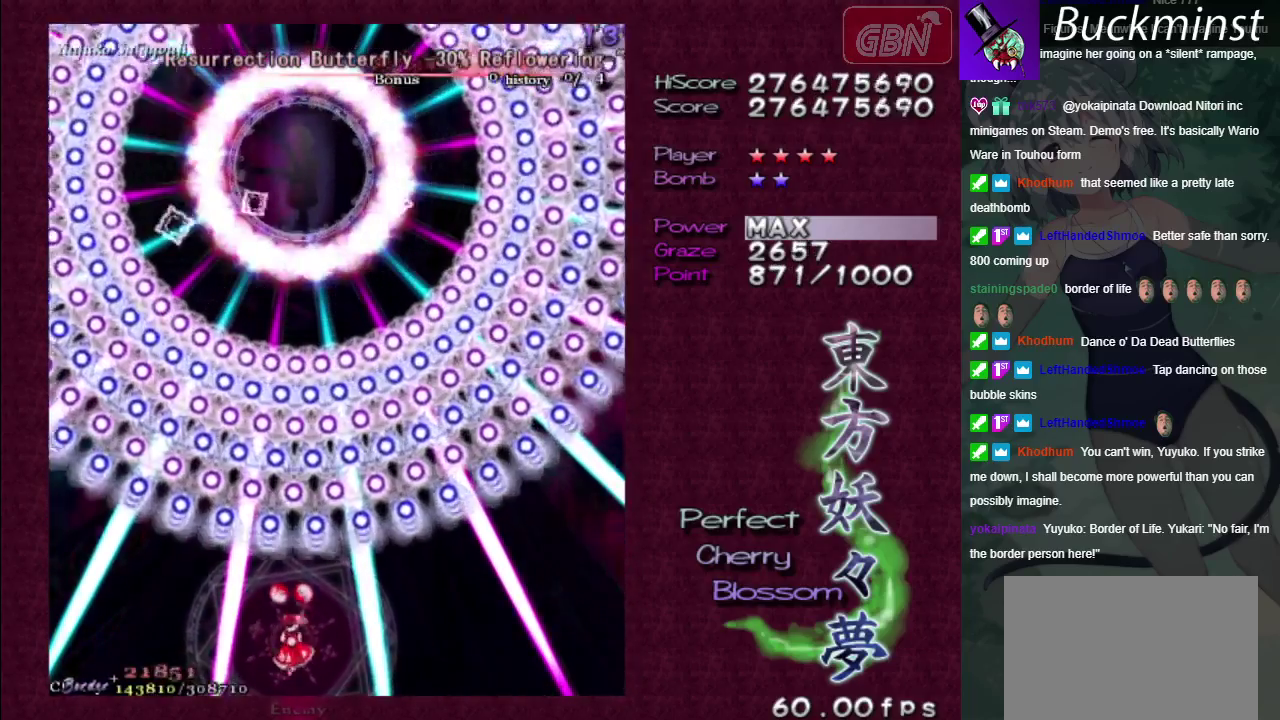
Gameplay with a controller (Xbox layout); each line is a JSON object with the inputs held at the frame after it (dt_ms = milliseconds from this image to that frame). "events" lists button and stick changes between this image and that frame as [ms after this image, input, new state], when the widget could be followed in between. Not read: L3 R3.
{"dt_ms": 400, "buttons": ["X"], "left_stick": "center", "right_stick": "center", "events": [[300, "R1", "down"], [367, "R1", "up"]]}
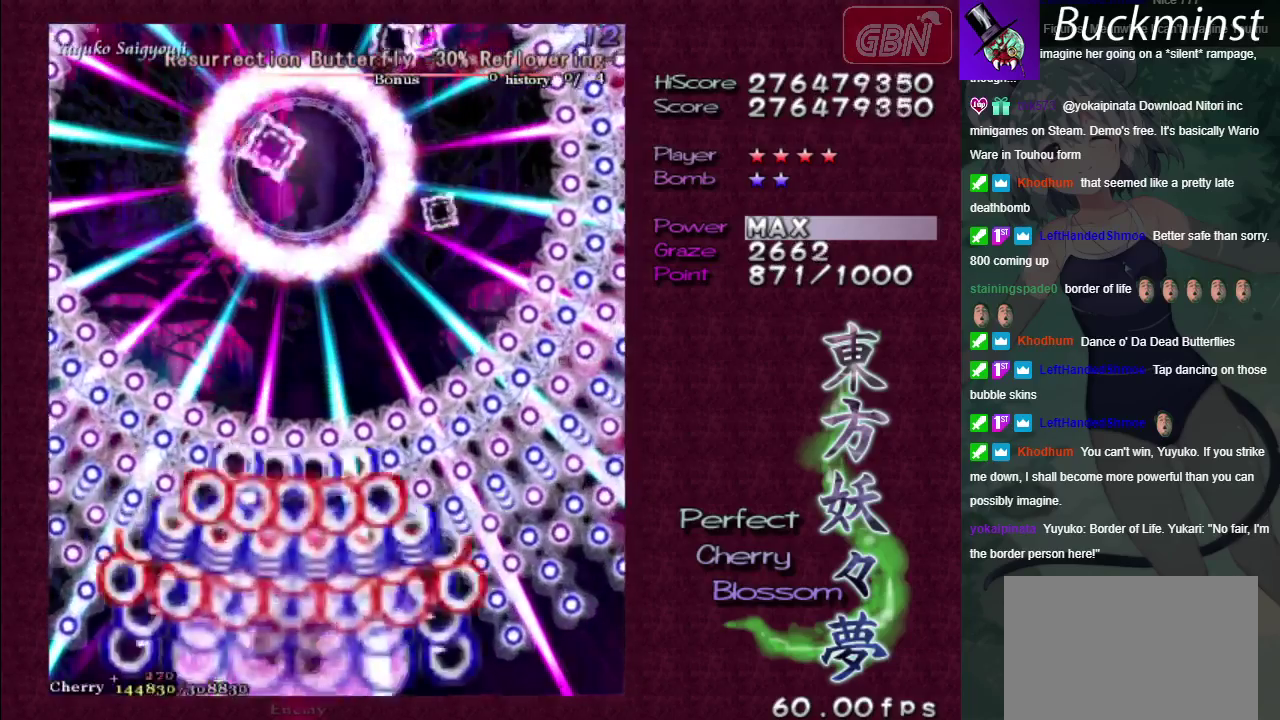
{"dt_ms": 600, "buttons": ["X"], "left_stick": "center", "right_stick": "center", "events": [[300, "left_stick", "down"], [383, "left_stick", "down-right"], [600, "left_stick", "center"]]}
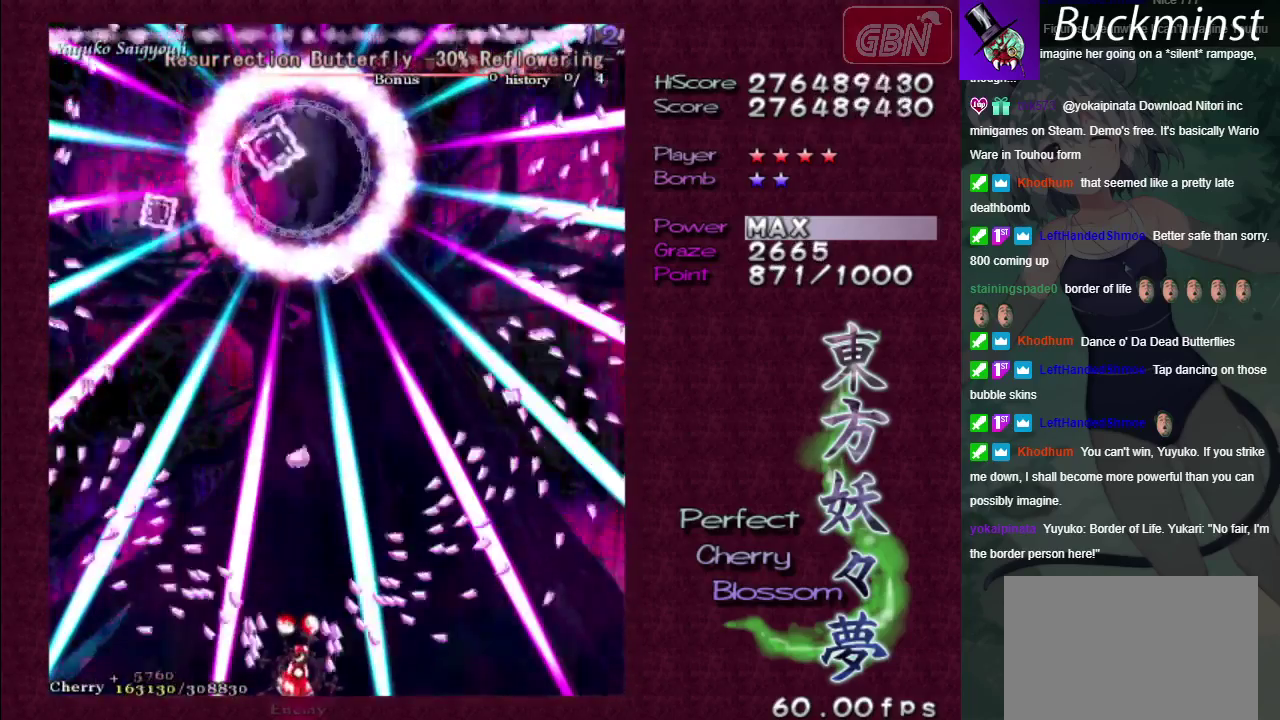
{"dt_ms": 500, "buttons": ["X"], "left_stick": "center", "right_stick": "center", "events": [[150, "left_stick", "down"], [367, "left_stick", "center"]]}
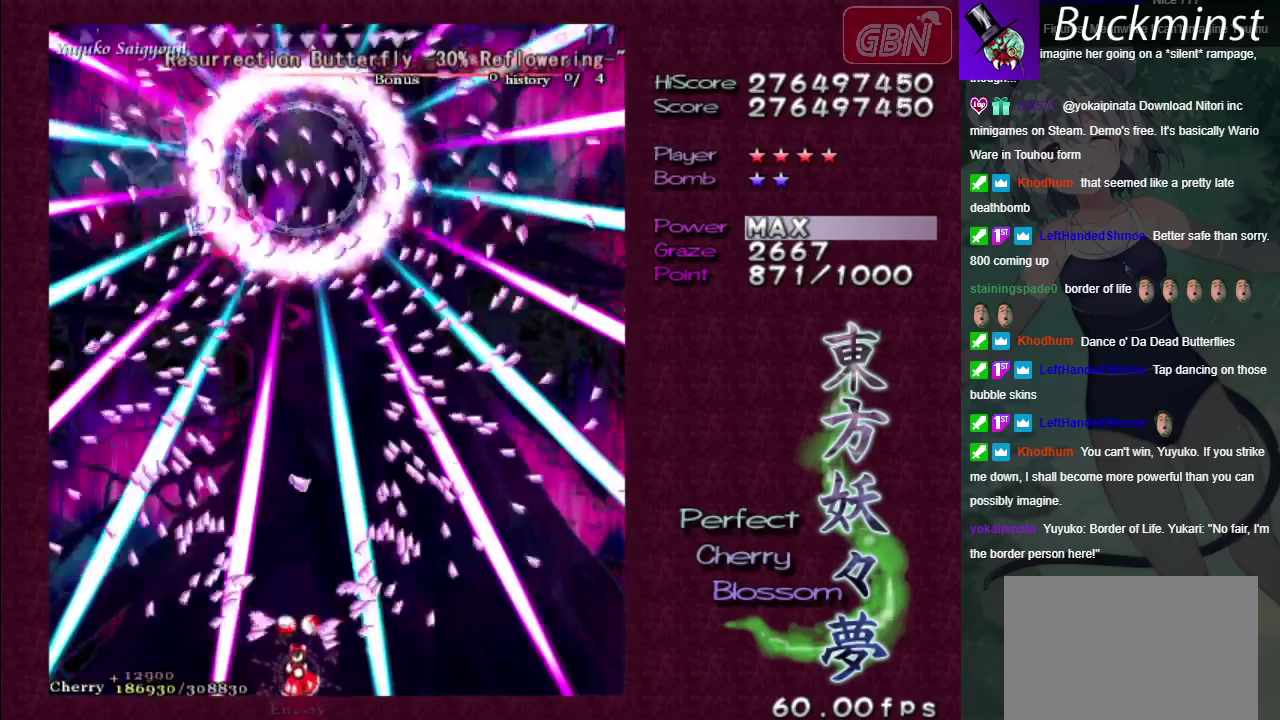
{"dt_ms": 500, "buttons": ["X"], "left_stick": "center", "right_stick": "center", "events": []}
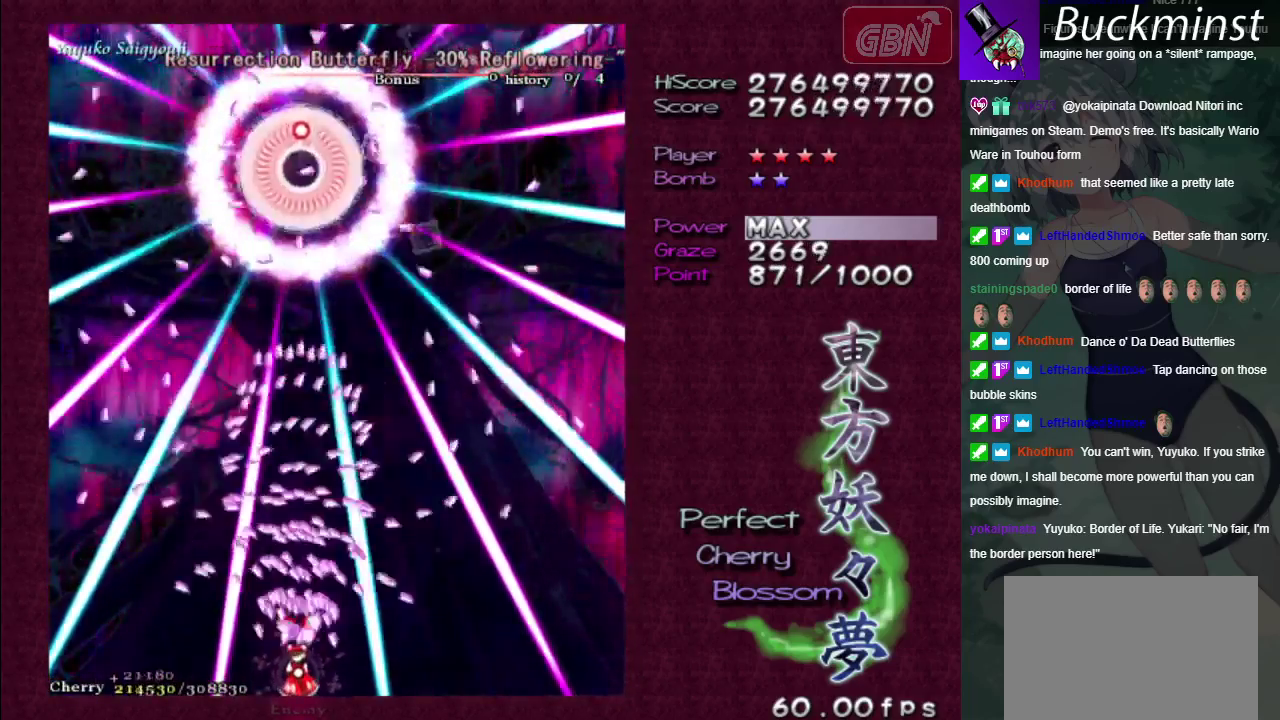
{"dt_ms": 500, "buttons": ["X"], "left_stick": "center", "right_stick": "center", "events": []}
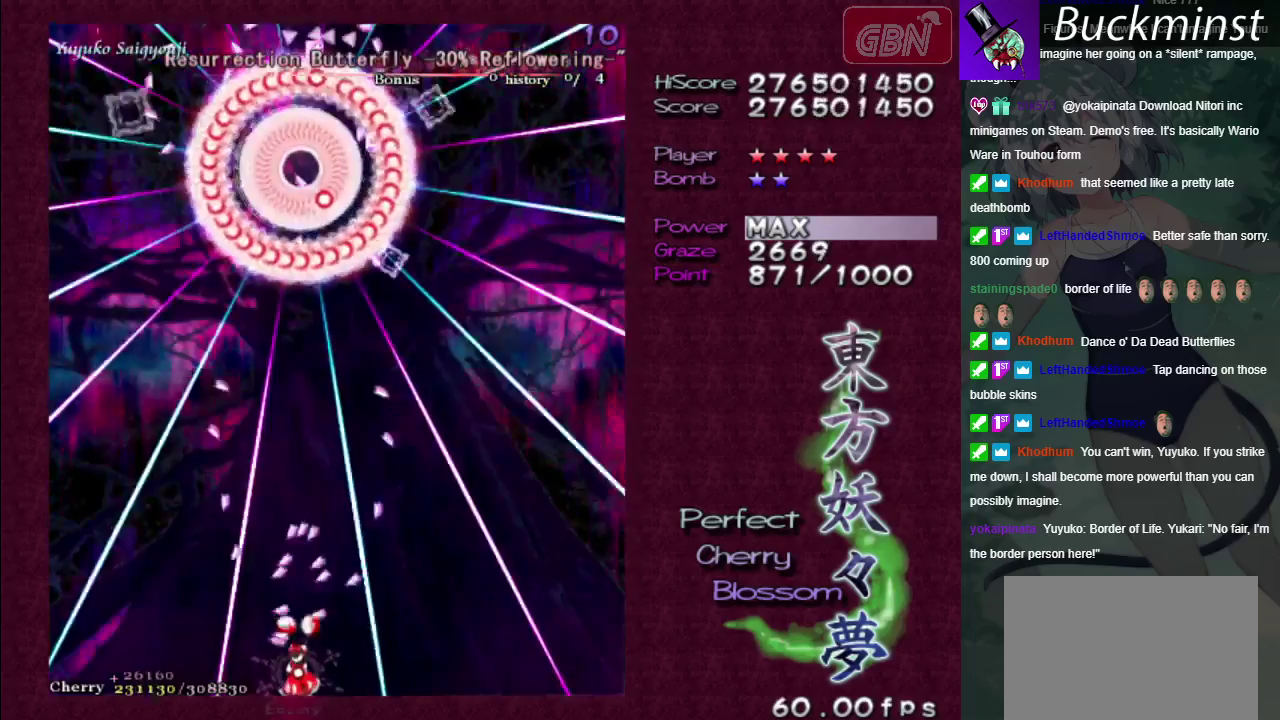
{"dt_ms": 500, "buttons": ["X"], "left_stick": "center", "right_stick": "center", "events": []}
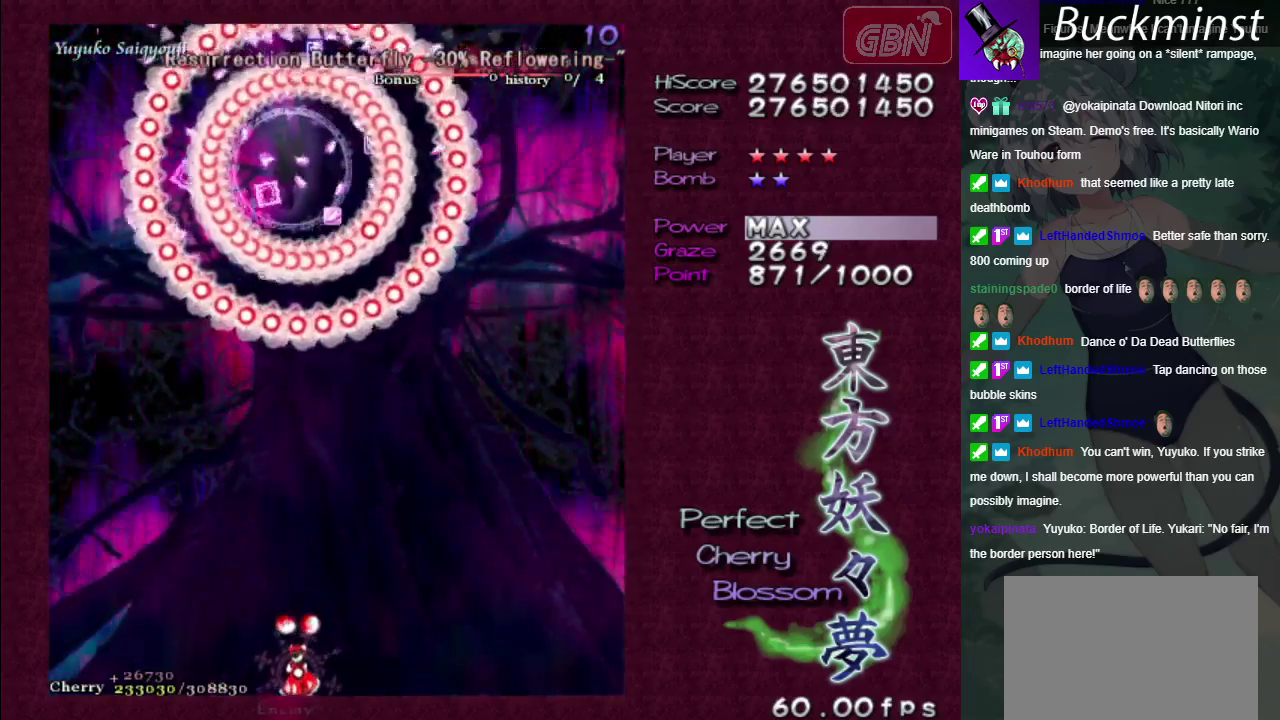
{"dt_ms": 500, "buttons": ["X"], "left_stick": "center", "right_stick": "center", "events": []}
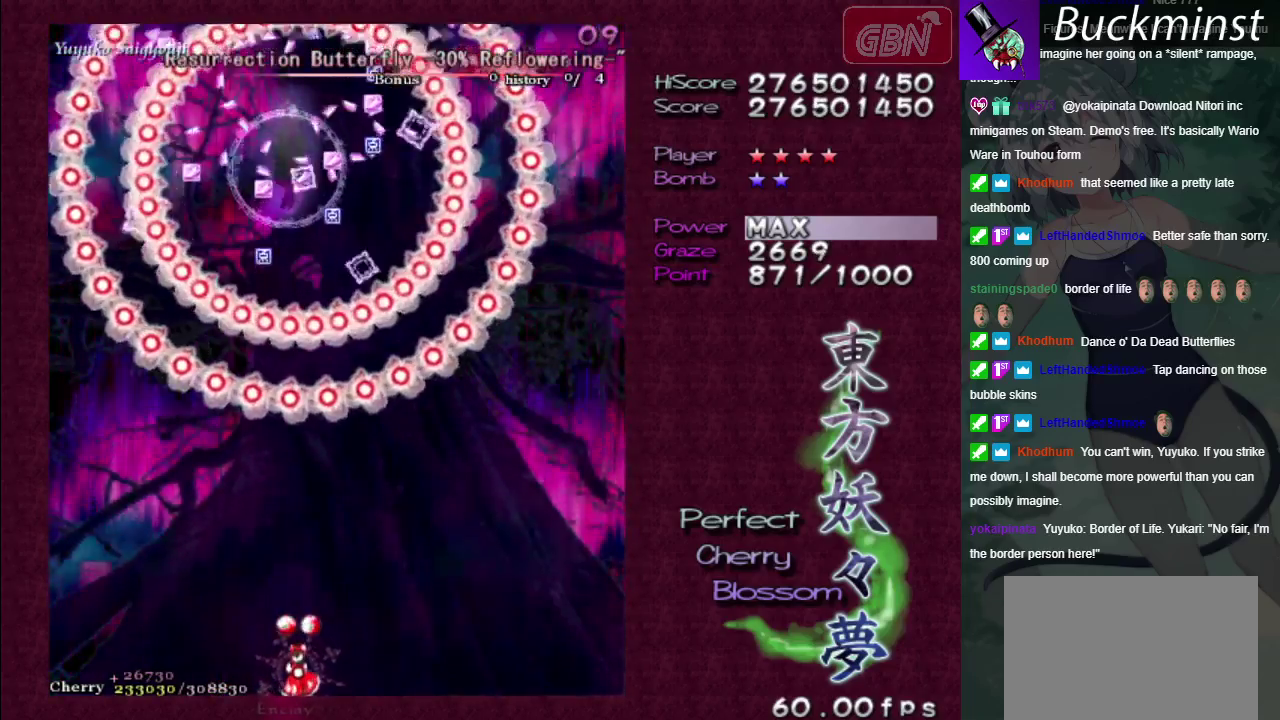
{"dt_ms": 500, "buttons": ["X"], "left_stick": "center", "right_stick": "center", "events": []}
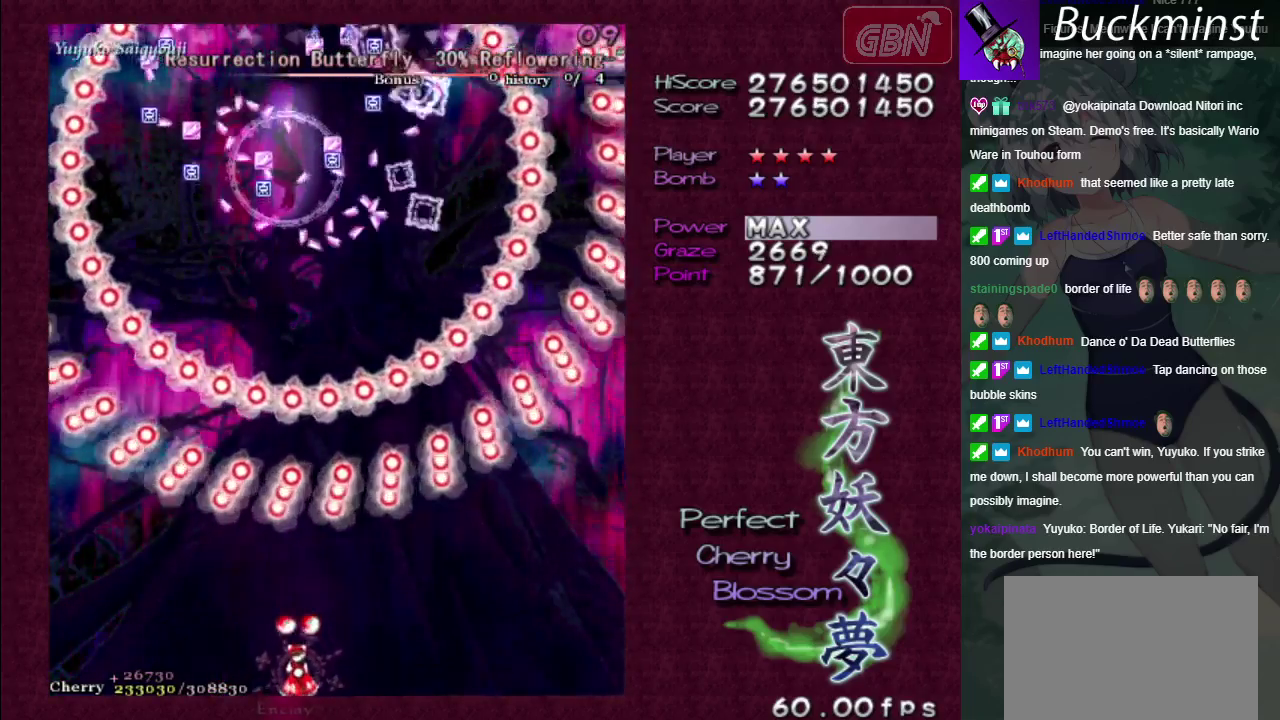
{"dt_ms": 500, "buttons": ["X"], "left_stick": "center", "right_stick": "center", "events": [[117, "left_stick", "right"], [267, "left_stick", "center"]]}
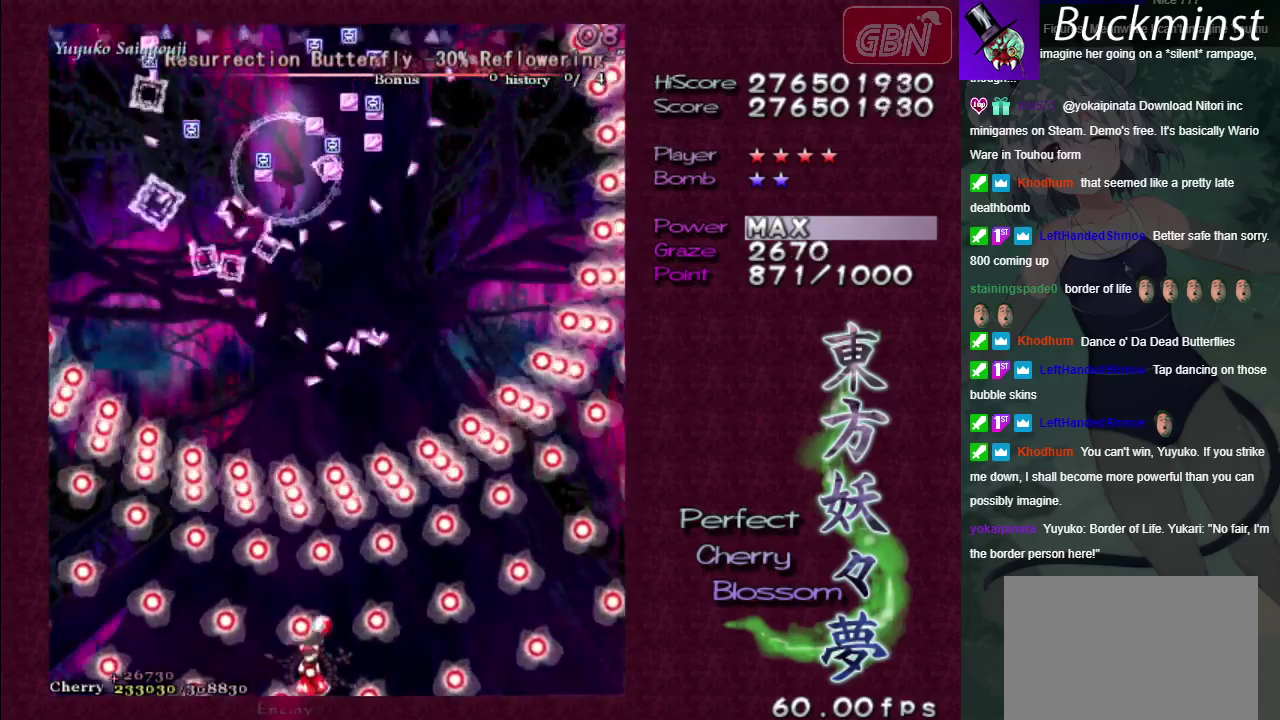
{"dt_ms": 500, "buttons": ["X"], "left_stick": "down", "right_stick": "center", "events": [[400, "left_stick", "right"], [483, "left_stick", "down"]]}
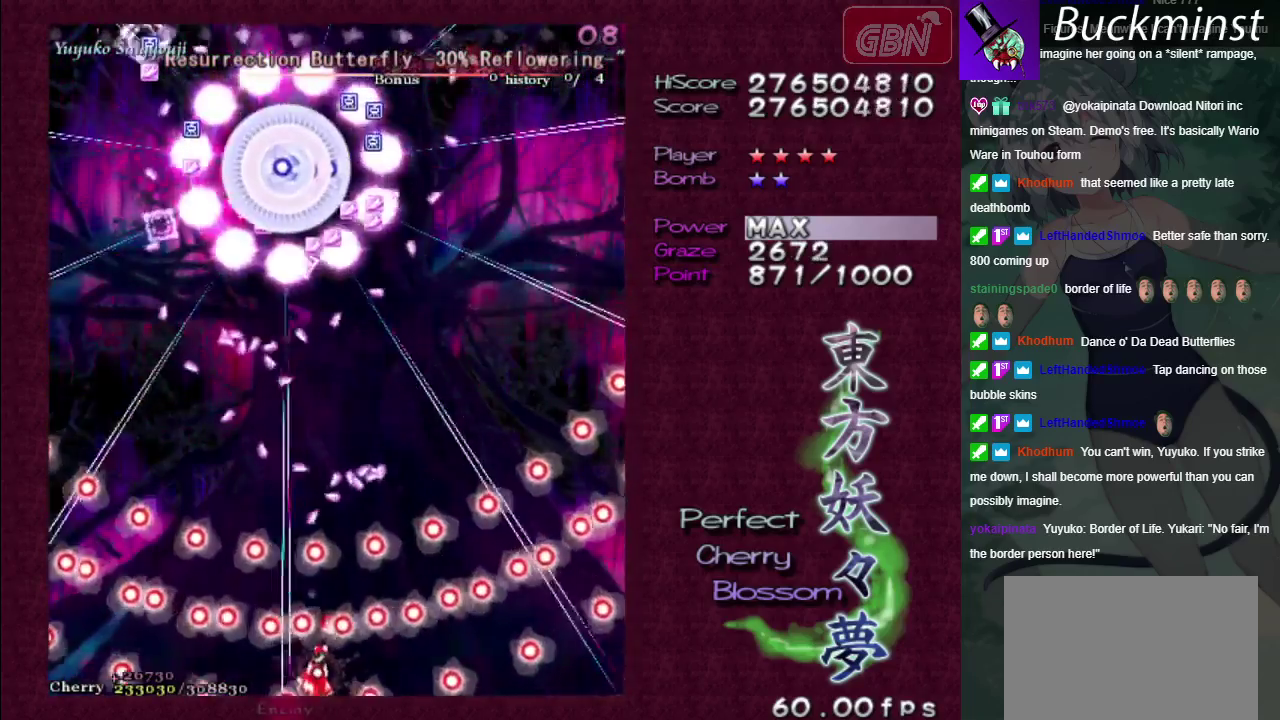
{"dt_ms": 500, "buttons": ["X"], "left_stick": "center", "right_stick": "center", "events": [[50, "left_stick", "center"]]}
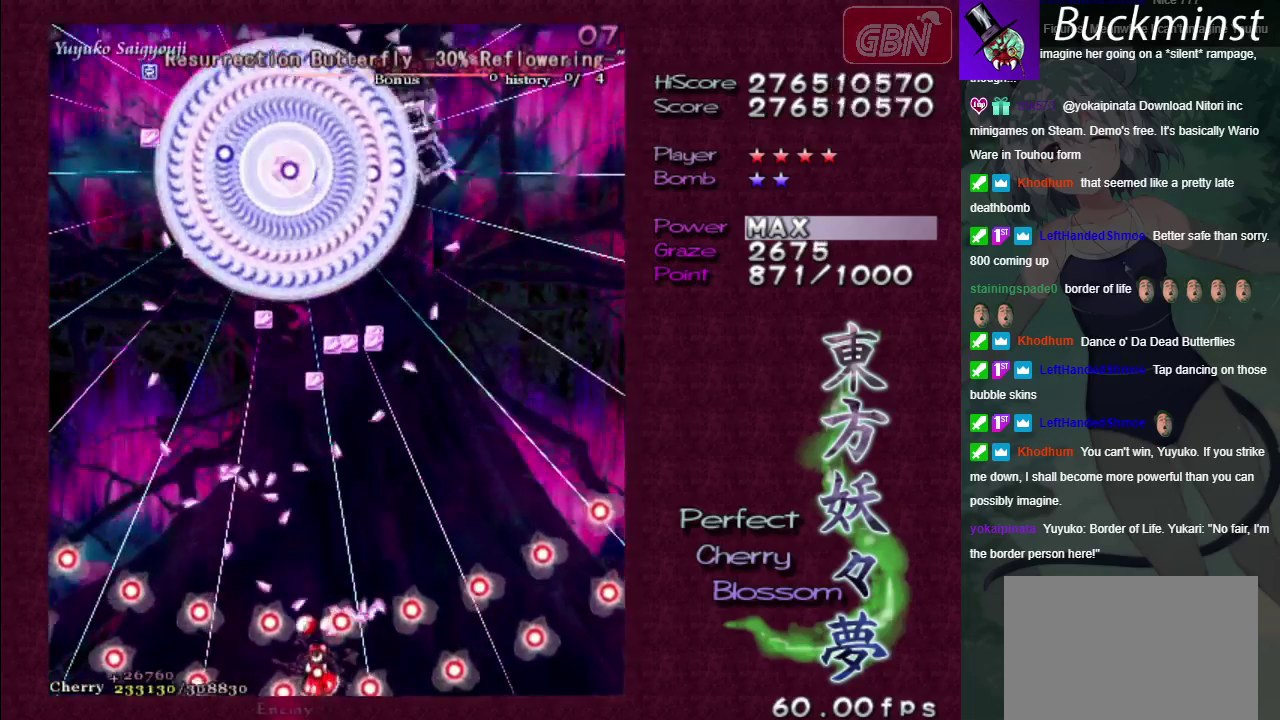
{"dt_ms": 500, "buttons": ["X"], "left_stick": "center", "right_stick": "center", "events": [[167, "left_stick", "up-left"], [250, "left_stick", "center"]]}